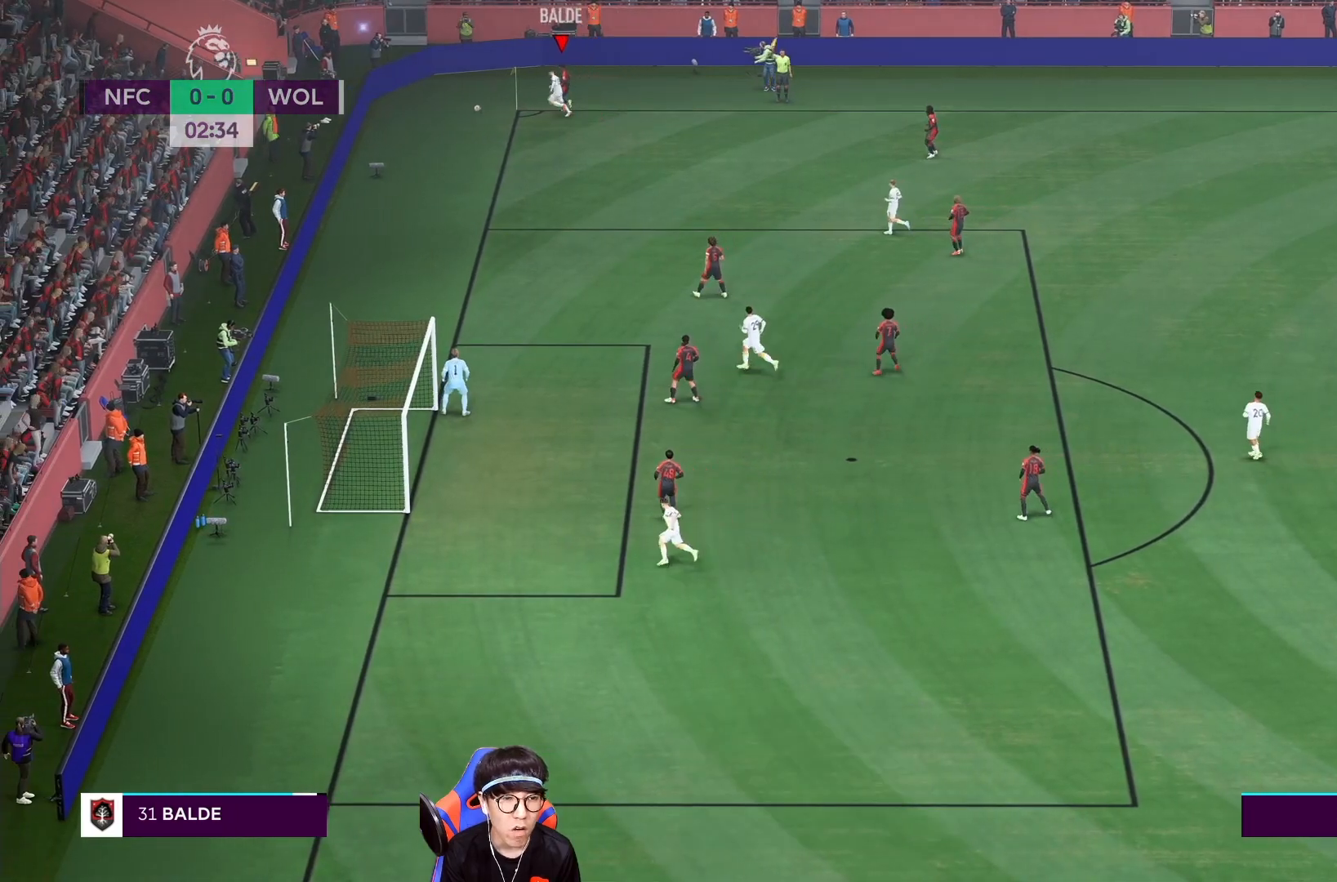
Gameplay with a controller (PlayStation layout); each line is a JSON object with the inputs held at the frame after it. "events" lists button and stick changes between this image and that frame as [ms after this image, input, new state], when the widget could be followed in between. Not read: L3 R3.
{"buttons": [], "left_stick": "center", "right_stick": "center", "events": [[200, "left_stick", "down"], [217, "L2", "up"], [300, "left_stick", "center"]]}
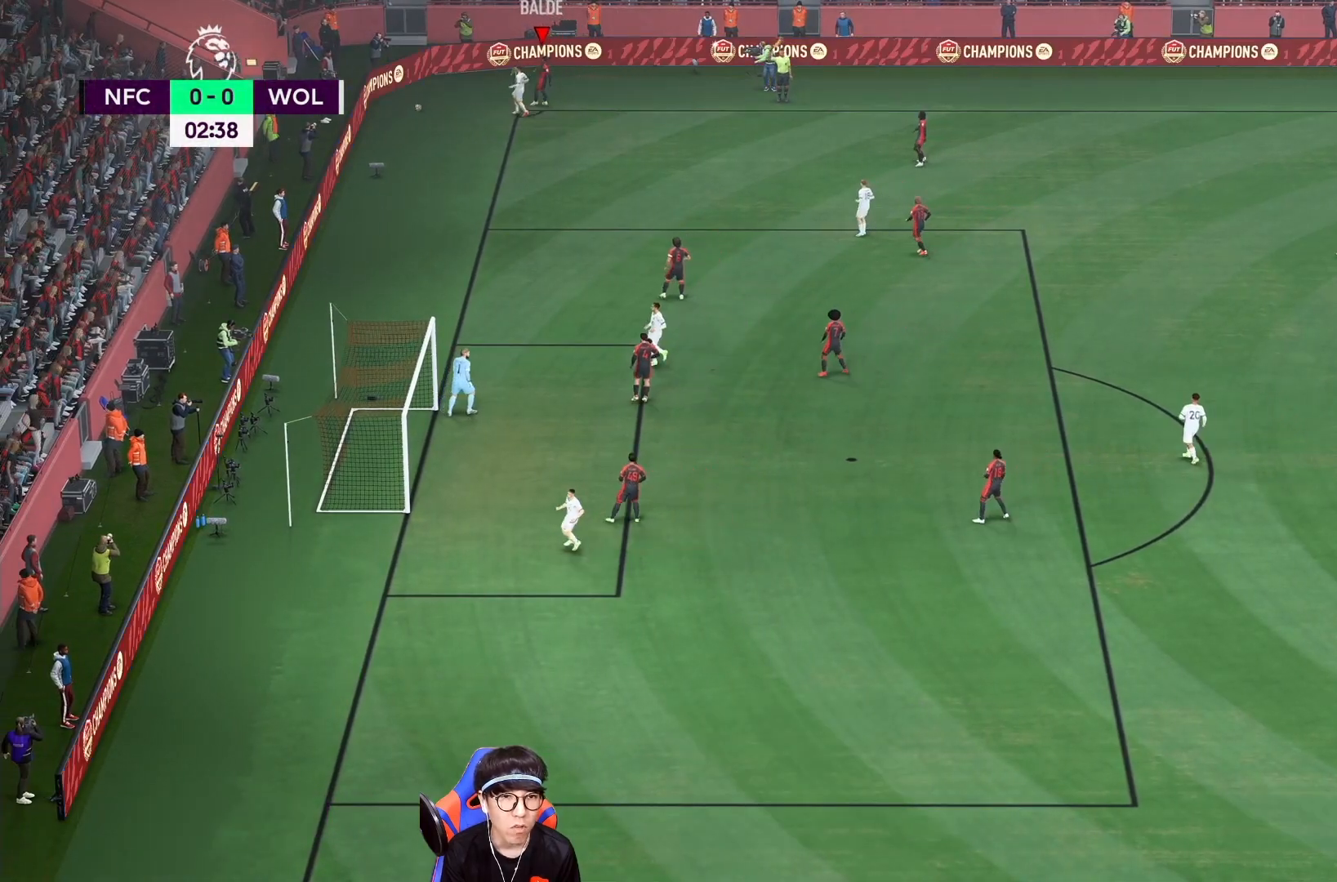
{"buttons": [], "left_stick": "center", "right_stick": "center", "events": []}
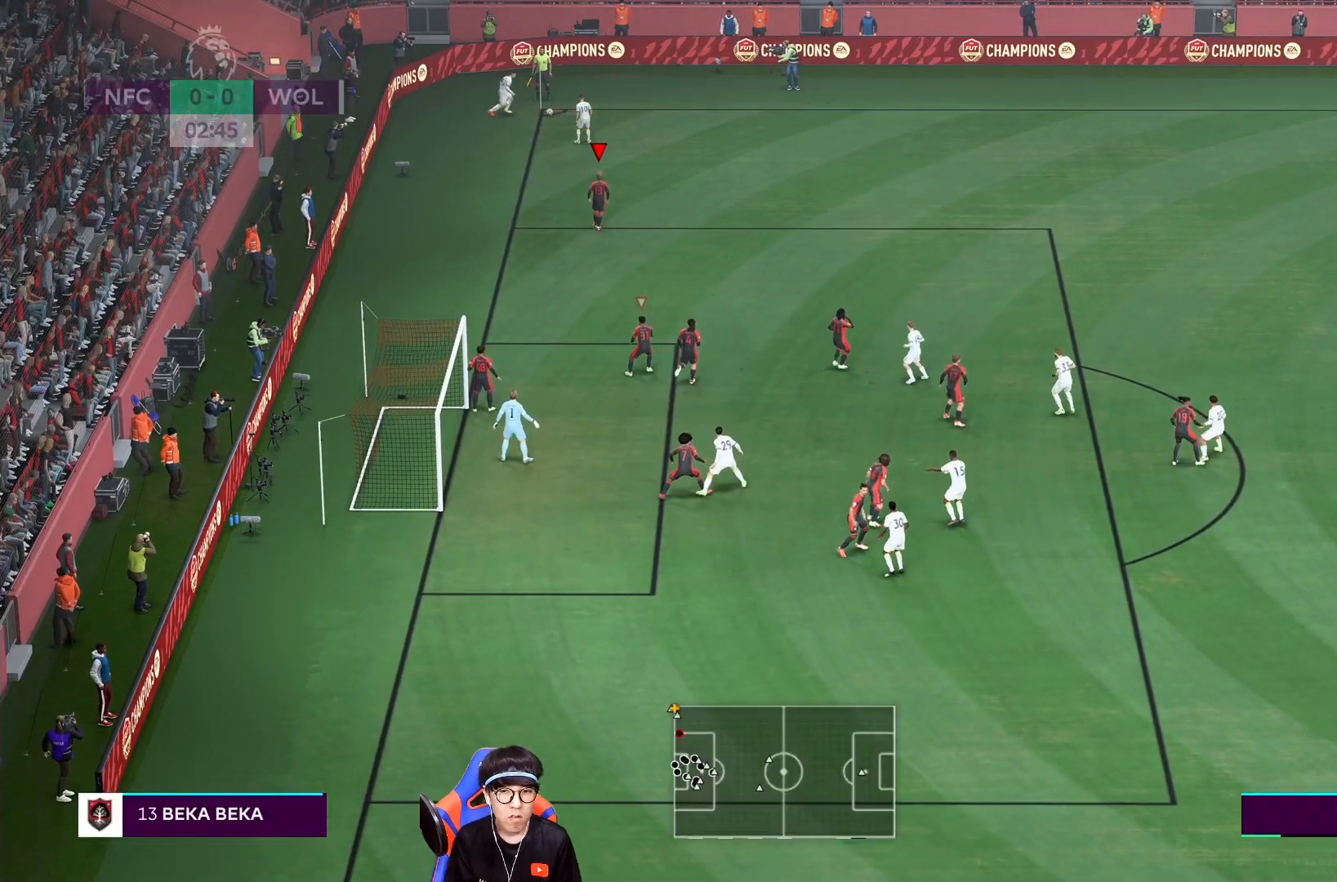
{"buttons": [], "left_stick": "down", "right_stick": "center", "events": [[500, "left_stick", "down"]]}
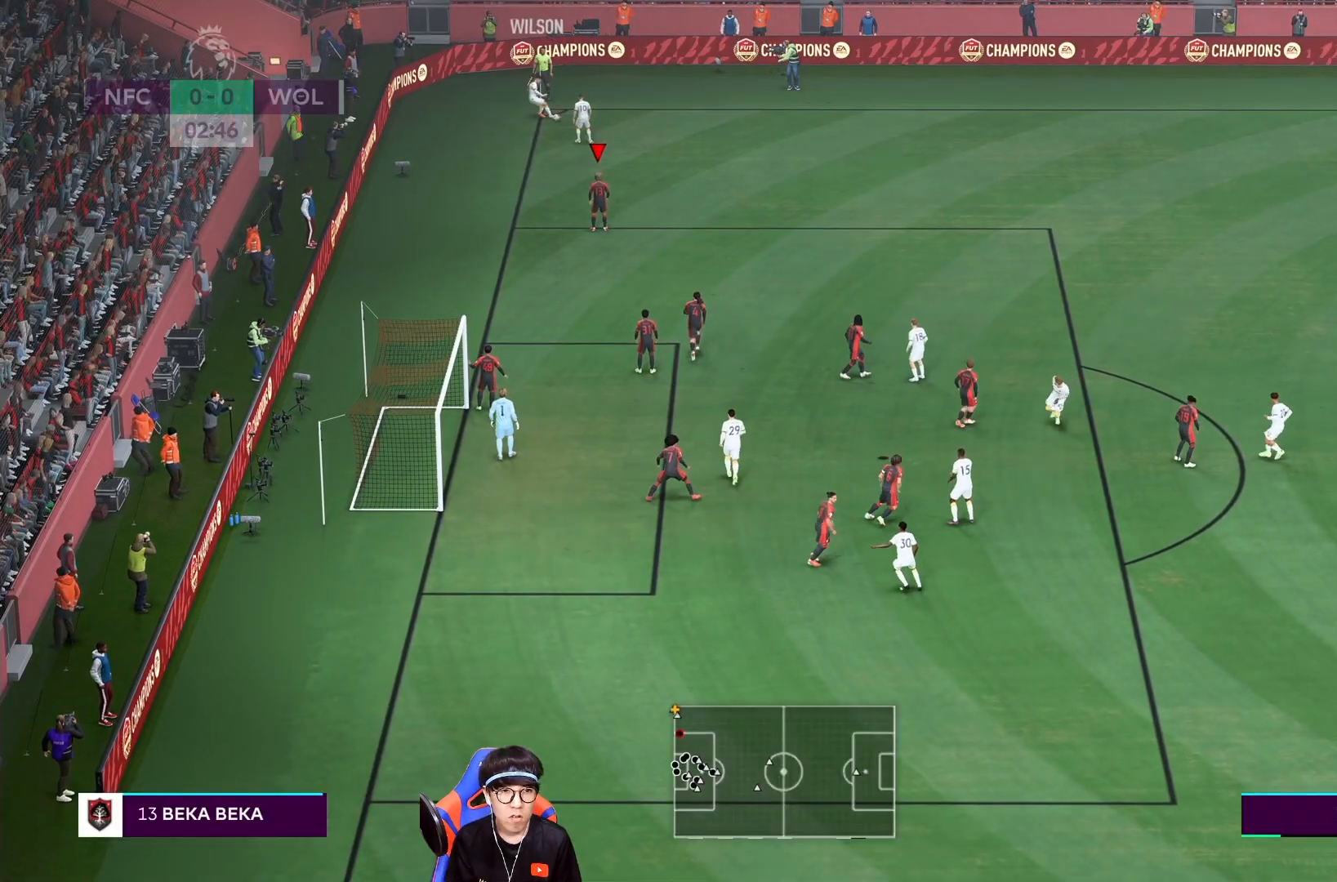
{"buttons": [], "left_stick": "up-left", "right_stick": "center", "events": [[17, "left_stick", "down-right"], [183, "left_stick", "right"], [350, "left_stick", "center"], [450, "left_stick", "up-left"]]}
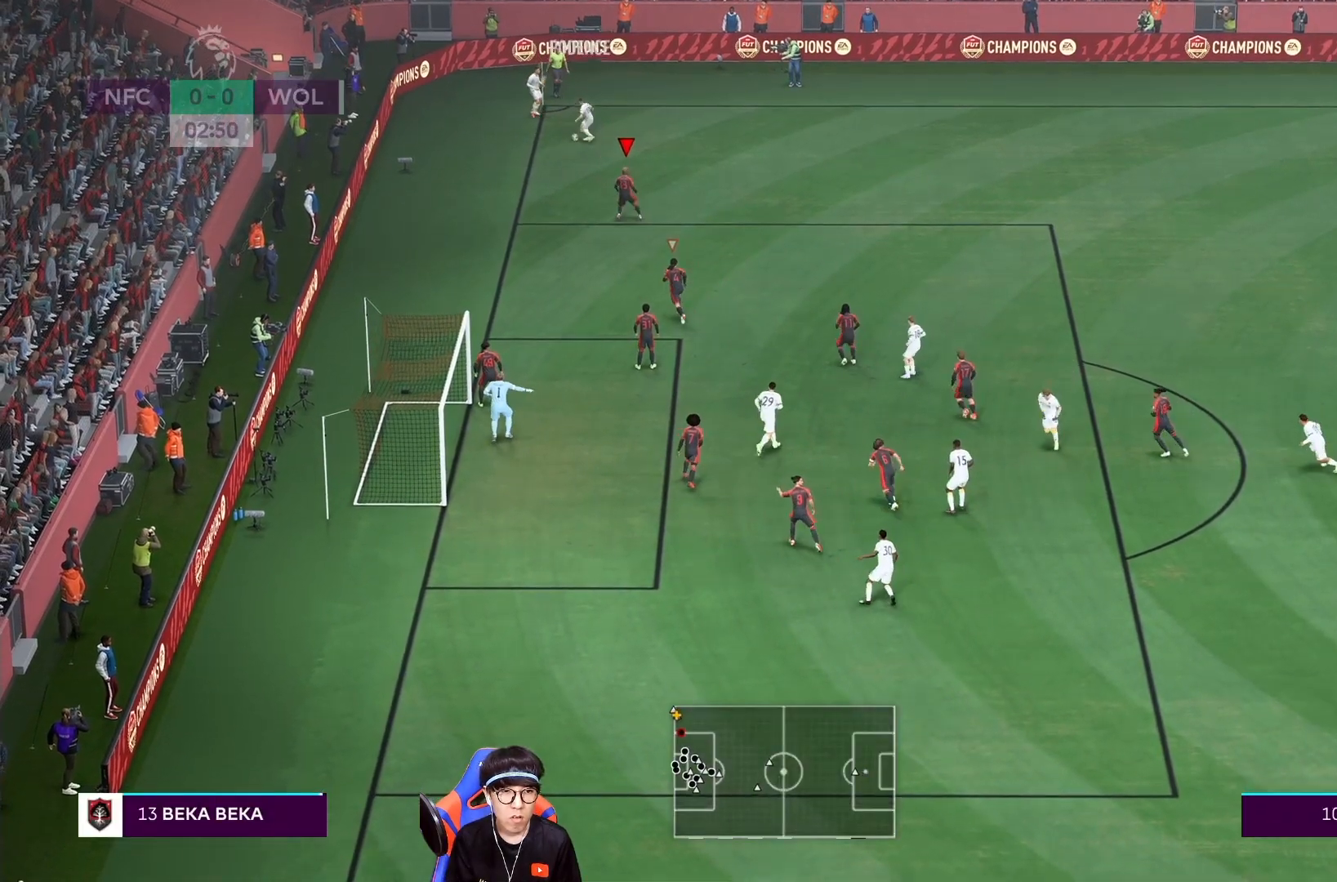
{"buttons": ["L2"], "left_stick": "left", "right_stick": "center", "events": [[17, "left_stick", "left"], [167, "L2", "down"]]}
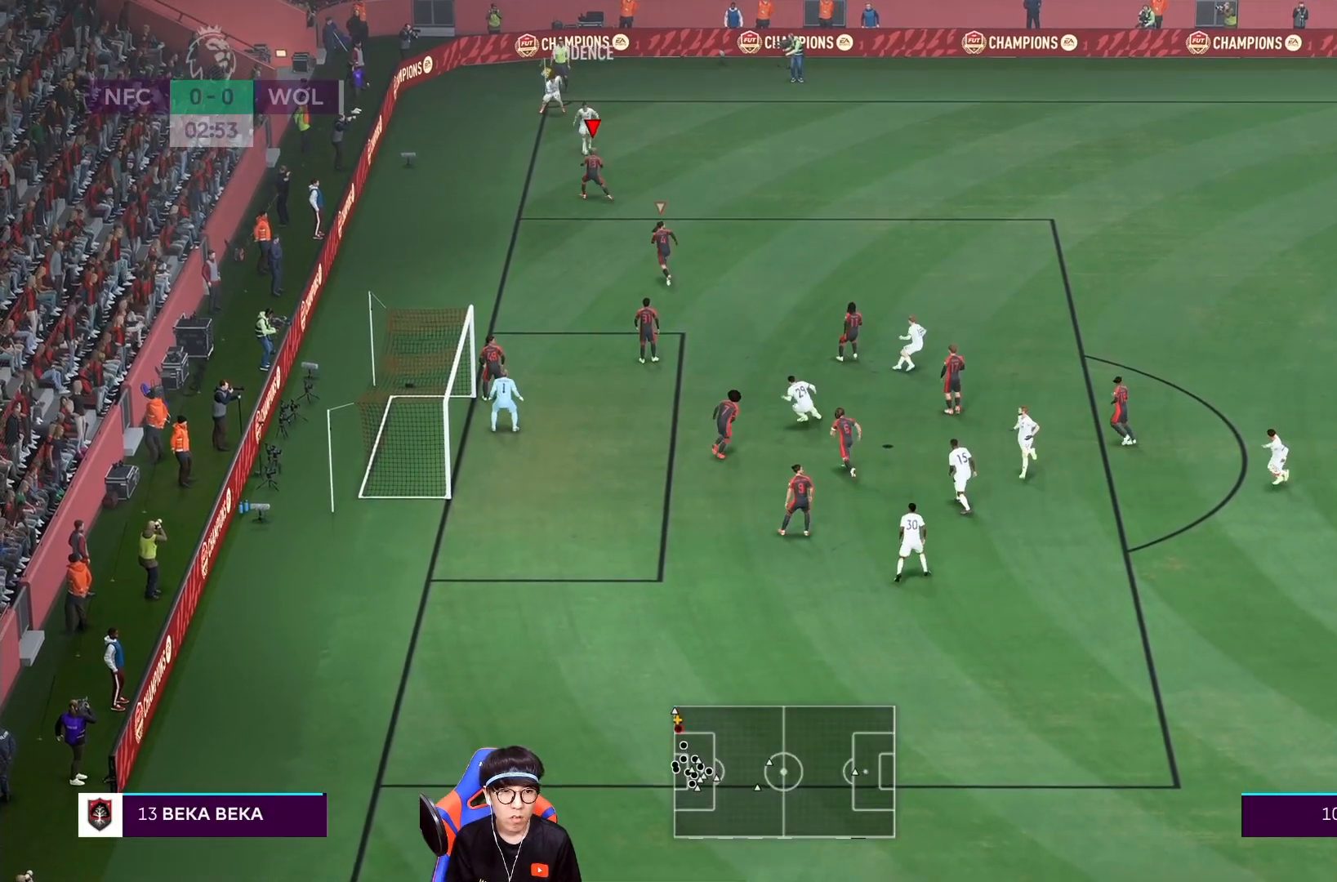
{"buttons": ["L2"], "left_stick": "right", "right_stick": "center", "events": [[183, "left_stick", "right"]]}
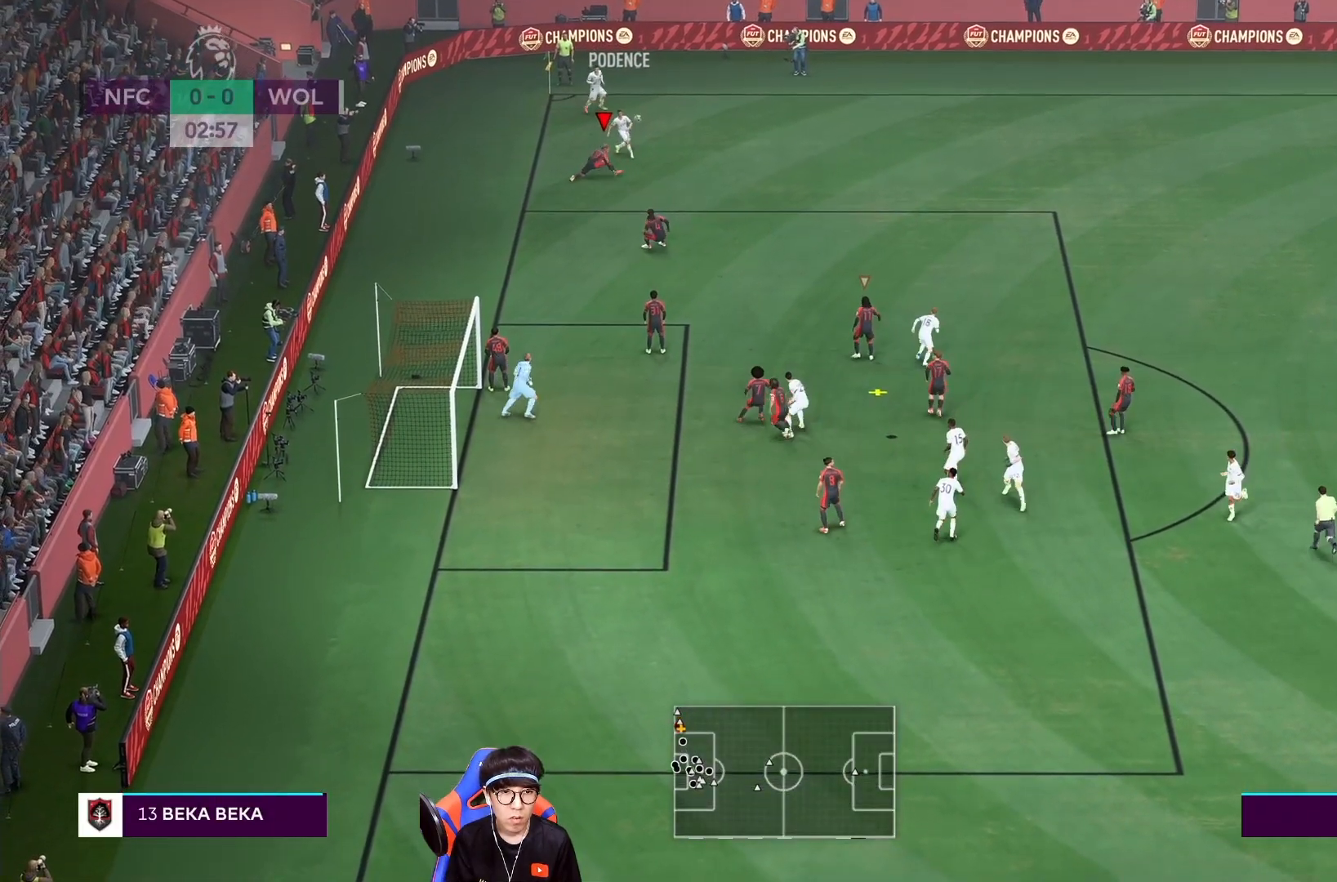
{"buttons": [], "left_stick": "down-right", "right_stick": "center", "events": [[50, "left_stick", "down-right"], [333, "L2", "up"]]}
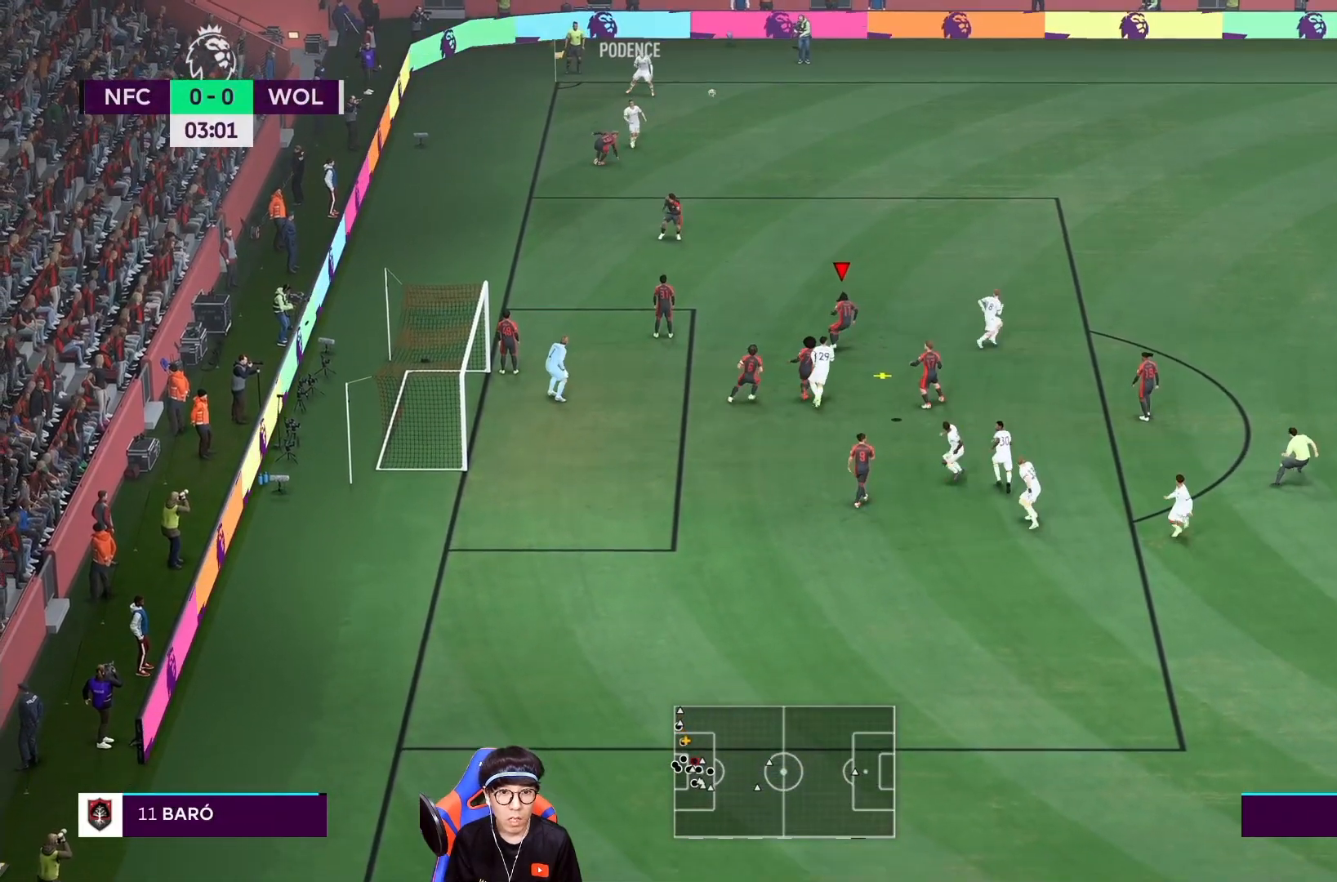
{"buttons": ["SQUARE"], "left_stick": "down-right", "right_stick": "center", "events": [[150, "SQUARE", "down"]]}
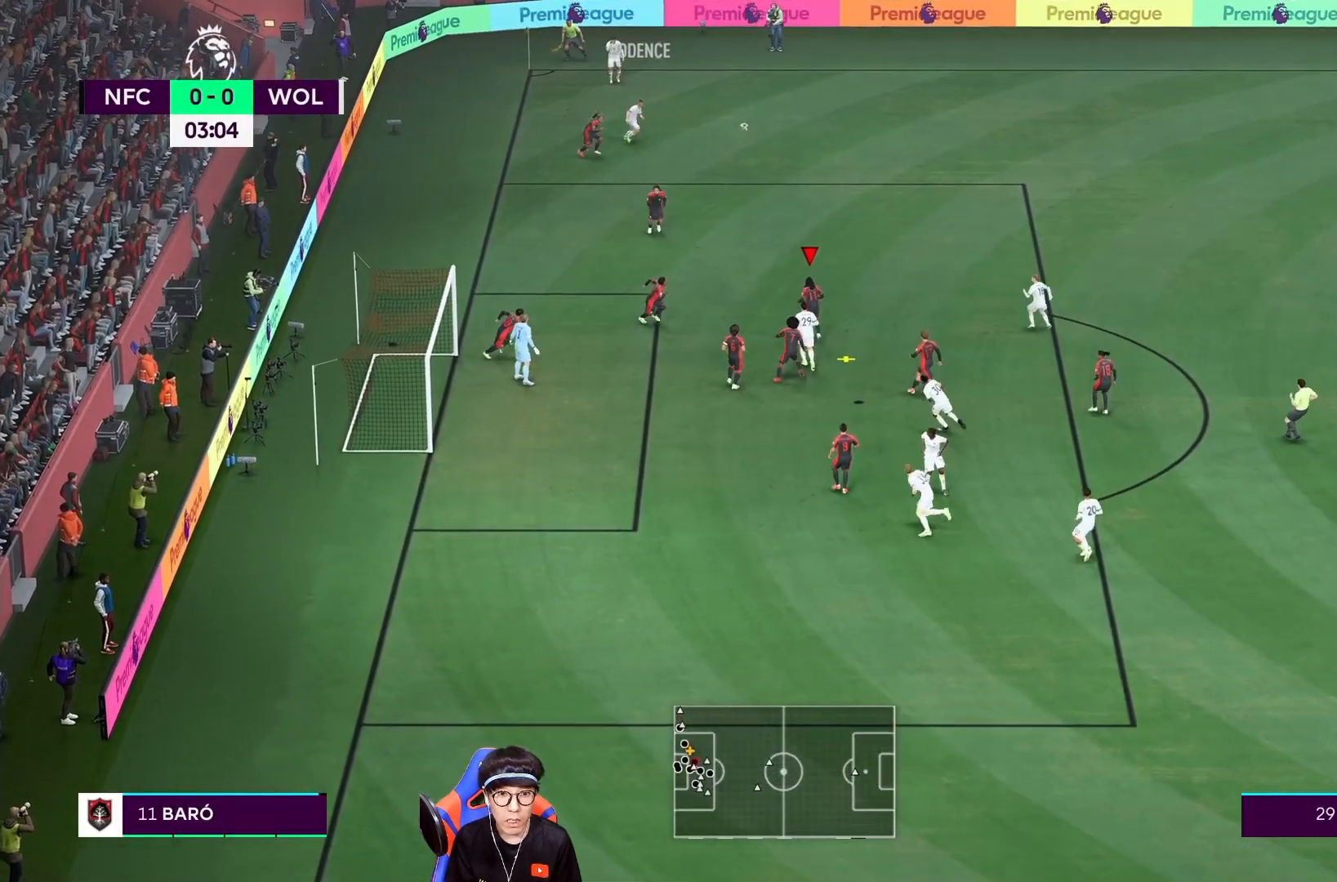
{"buttons": ["SQUARE"], "left_stick": "down-right", "right_stick": "center", "events": [[183, "SQUARE", "up"], [217, "SQUARE", "down"], [417, "SQUARE", "up"], [483, "SQUARE", "down"]]}
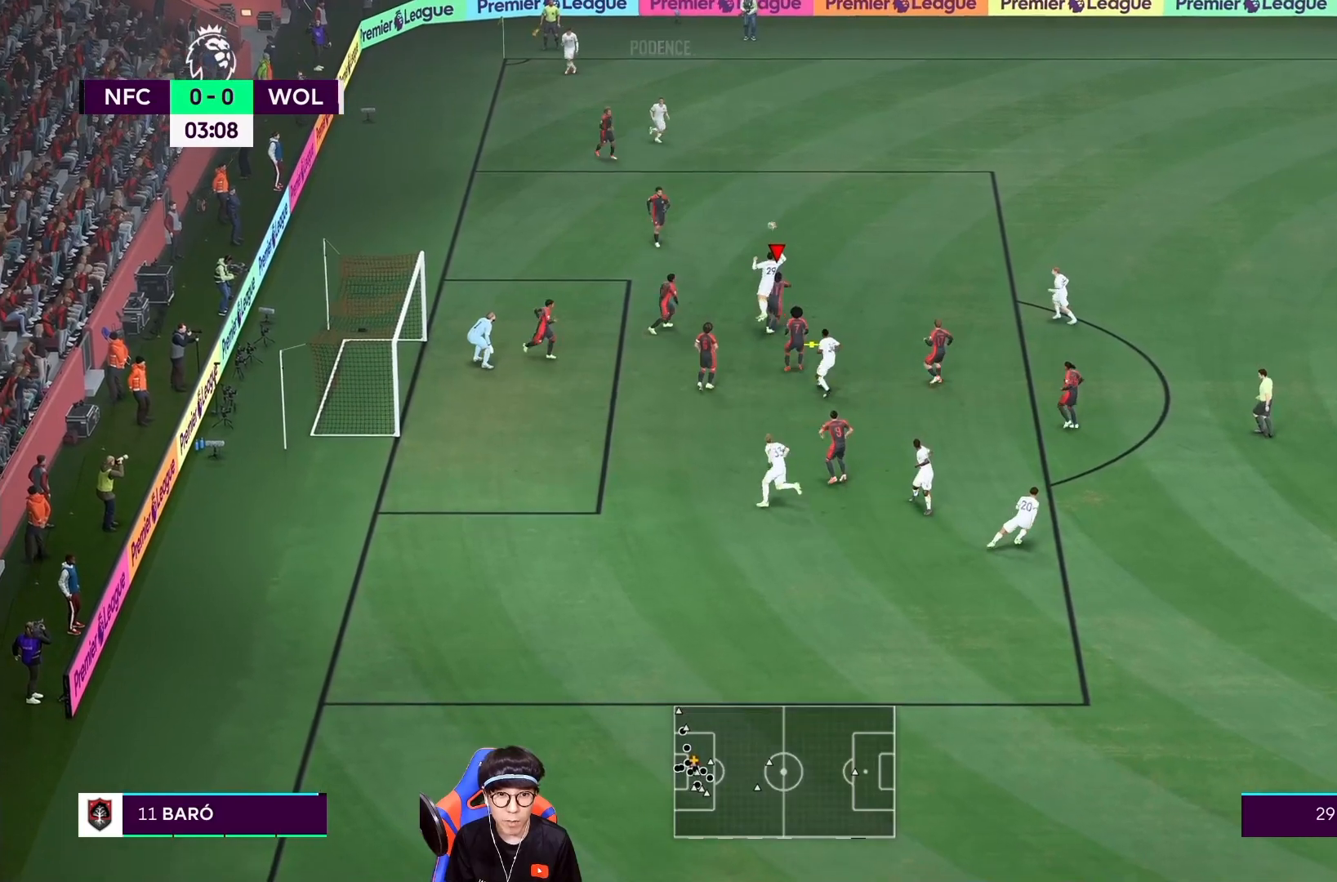
{"buttons": [], "left_stick": "down-right", "right_stick": "center", "events": [[483, "SQUARE", "up"]]}
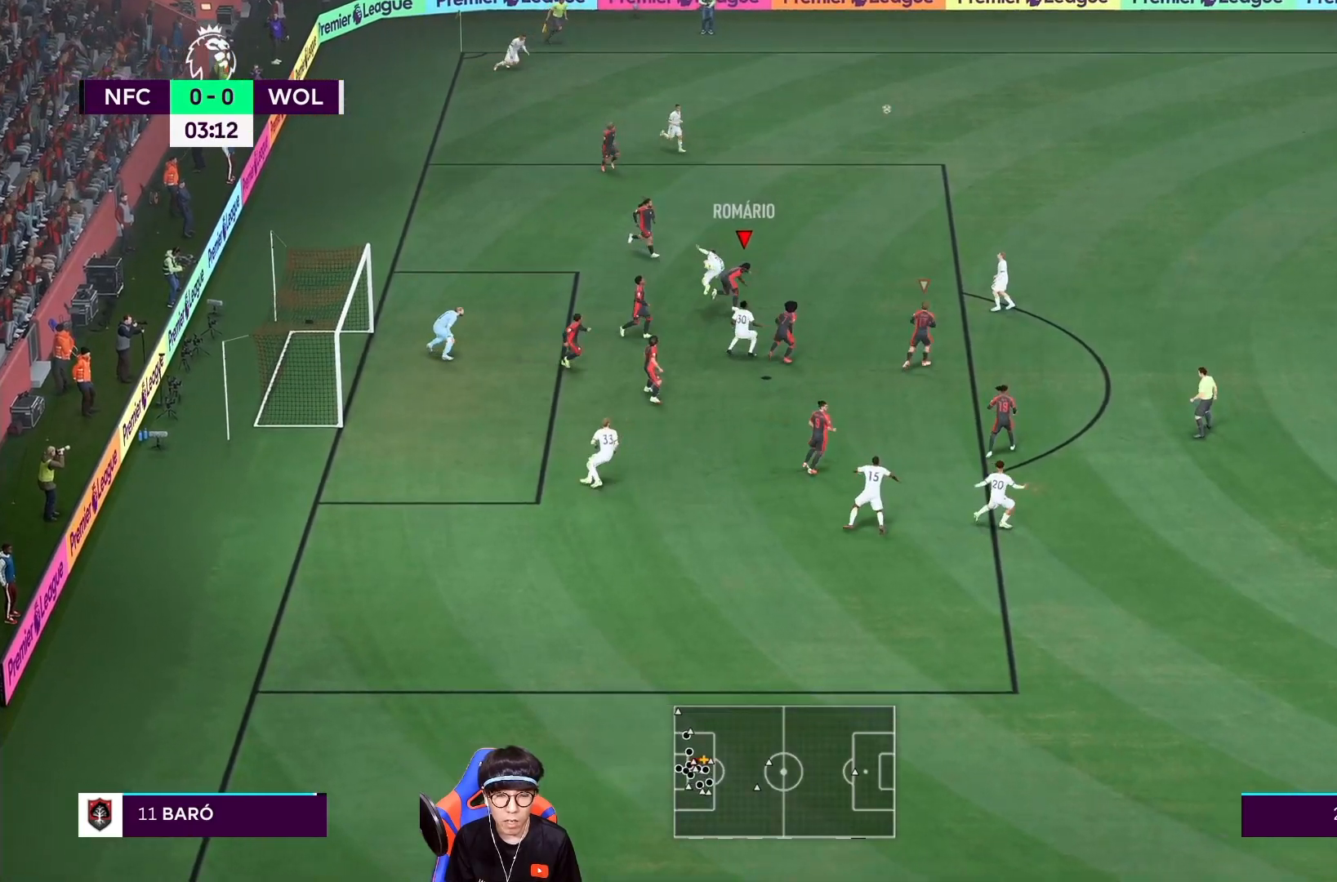
{"buttons": ["R1"], "left_stick": "right", "right_stick": "center", "events": [[250, "R1", "down"], [417, "left_stick", "right"]]}
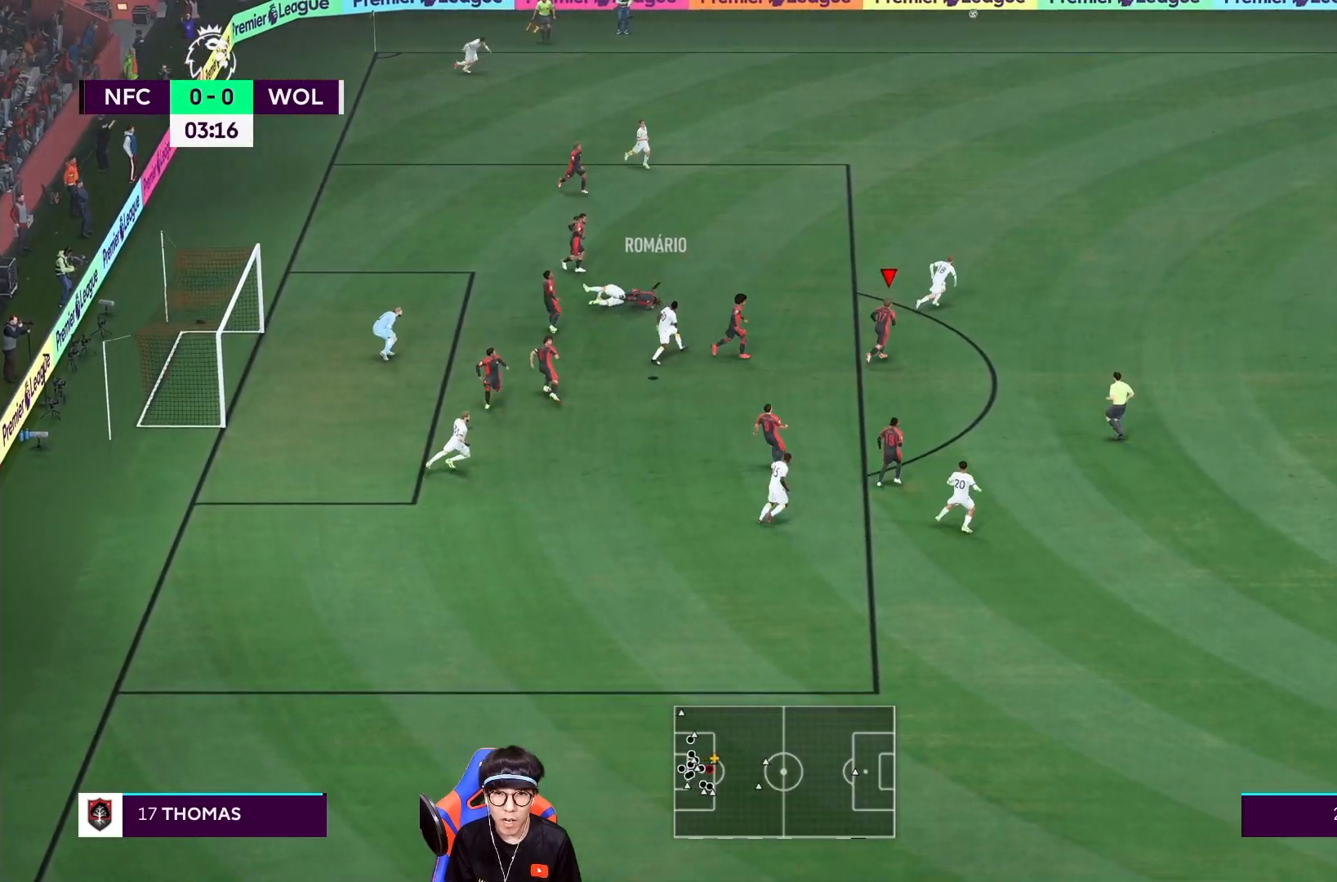
{"buttons": ["R1"], "left_stick": "right", "right_stick": "center", "events": []}
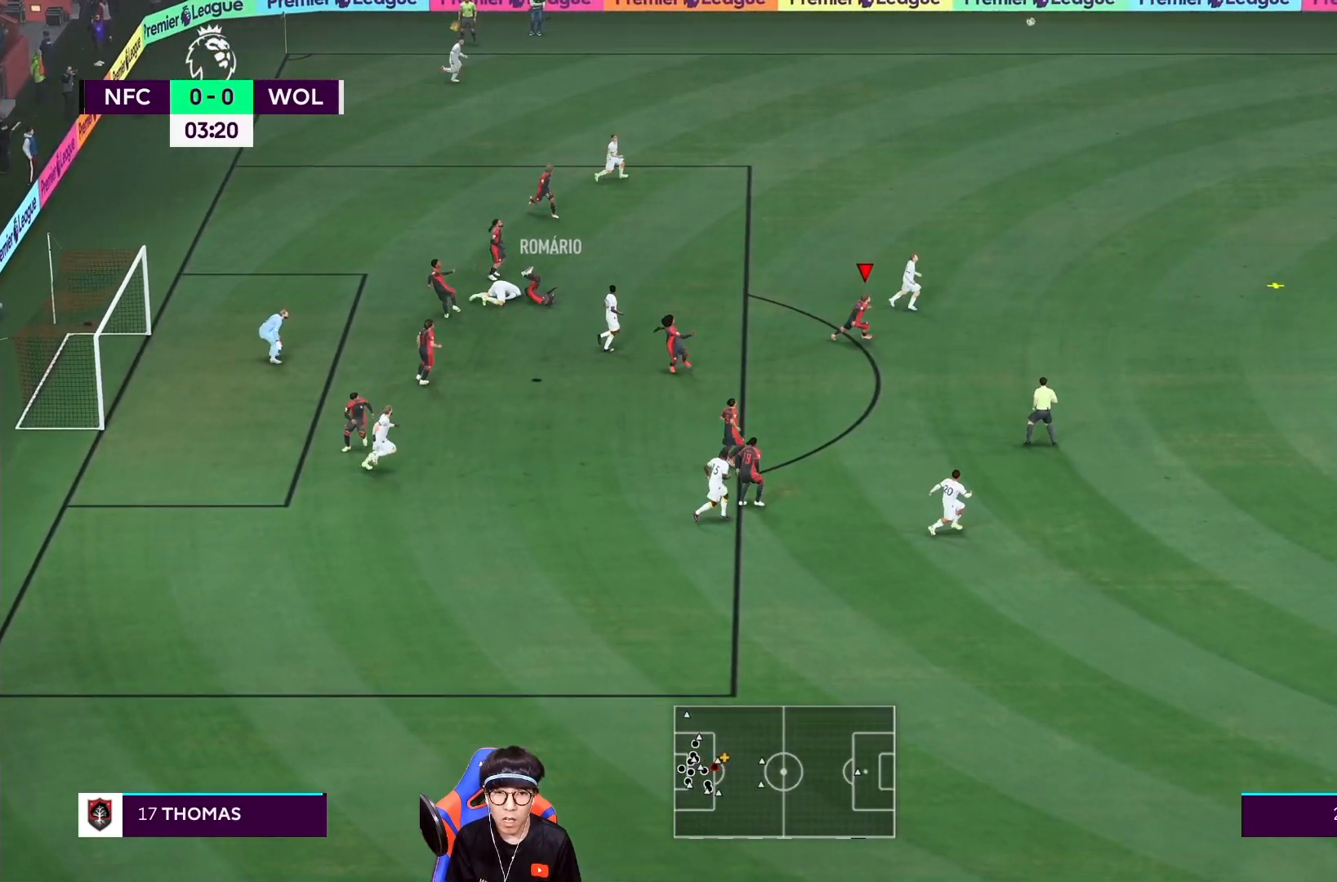
{"buttons": ["R1"], "left_stick": "right", "right_stick": "center", "events": []}
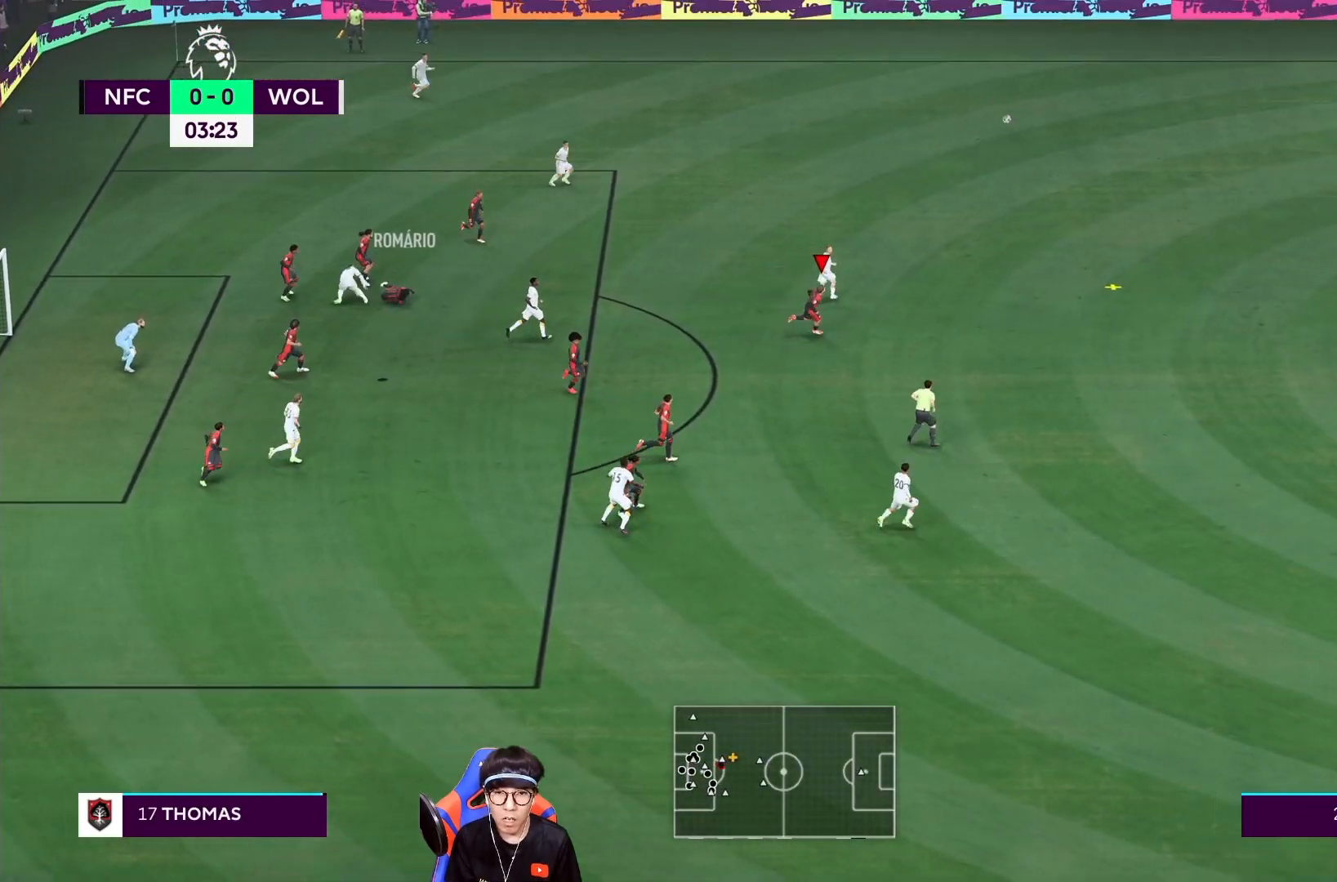
{"buttons": ["R1"], "left_stick": "right", "right_stick": "center", "events": []}
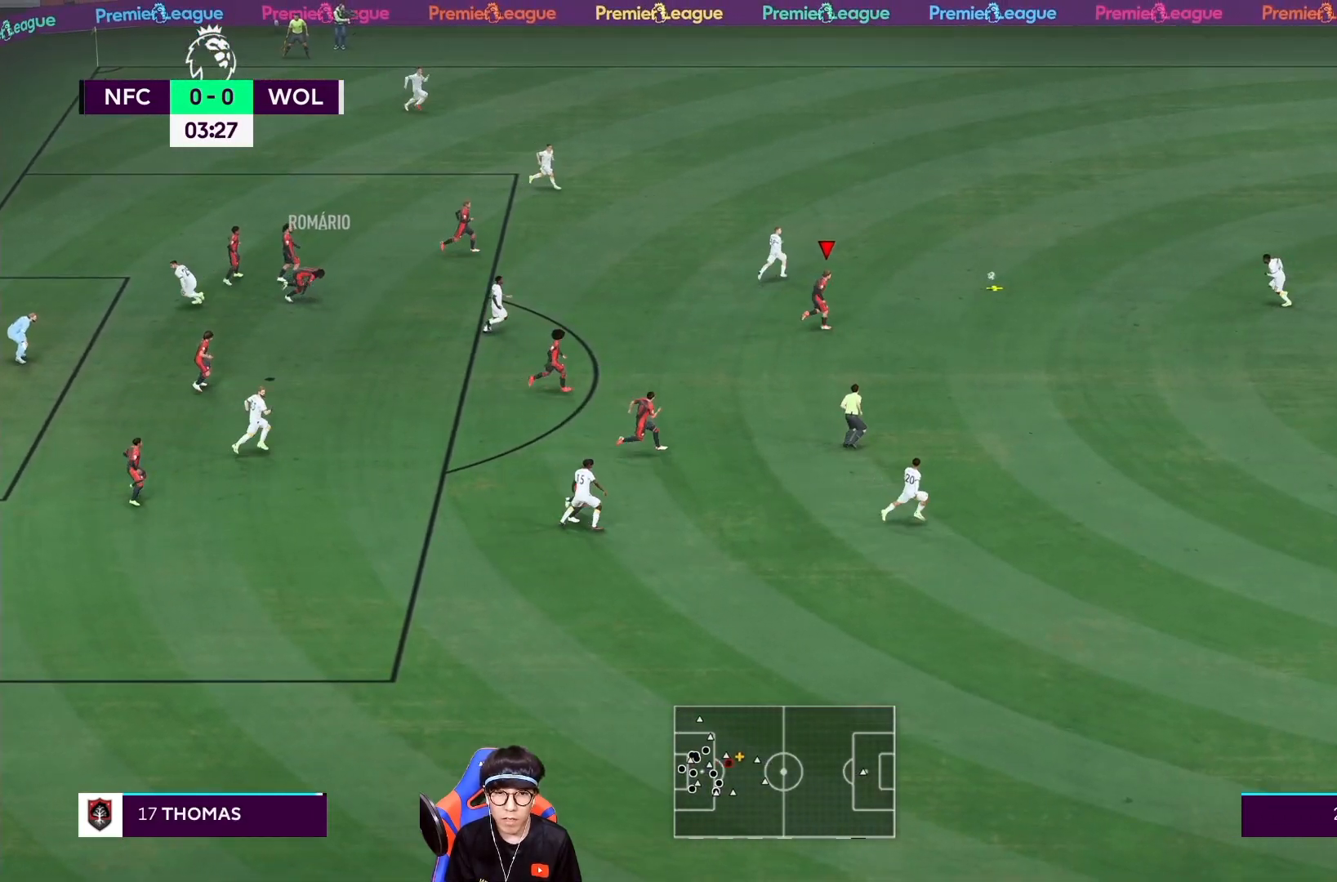
{"buttons": ["R1"], "left_stick": "right", "right_stick": "center", "events": []}
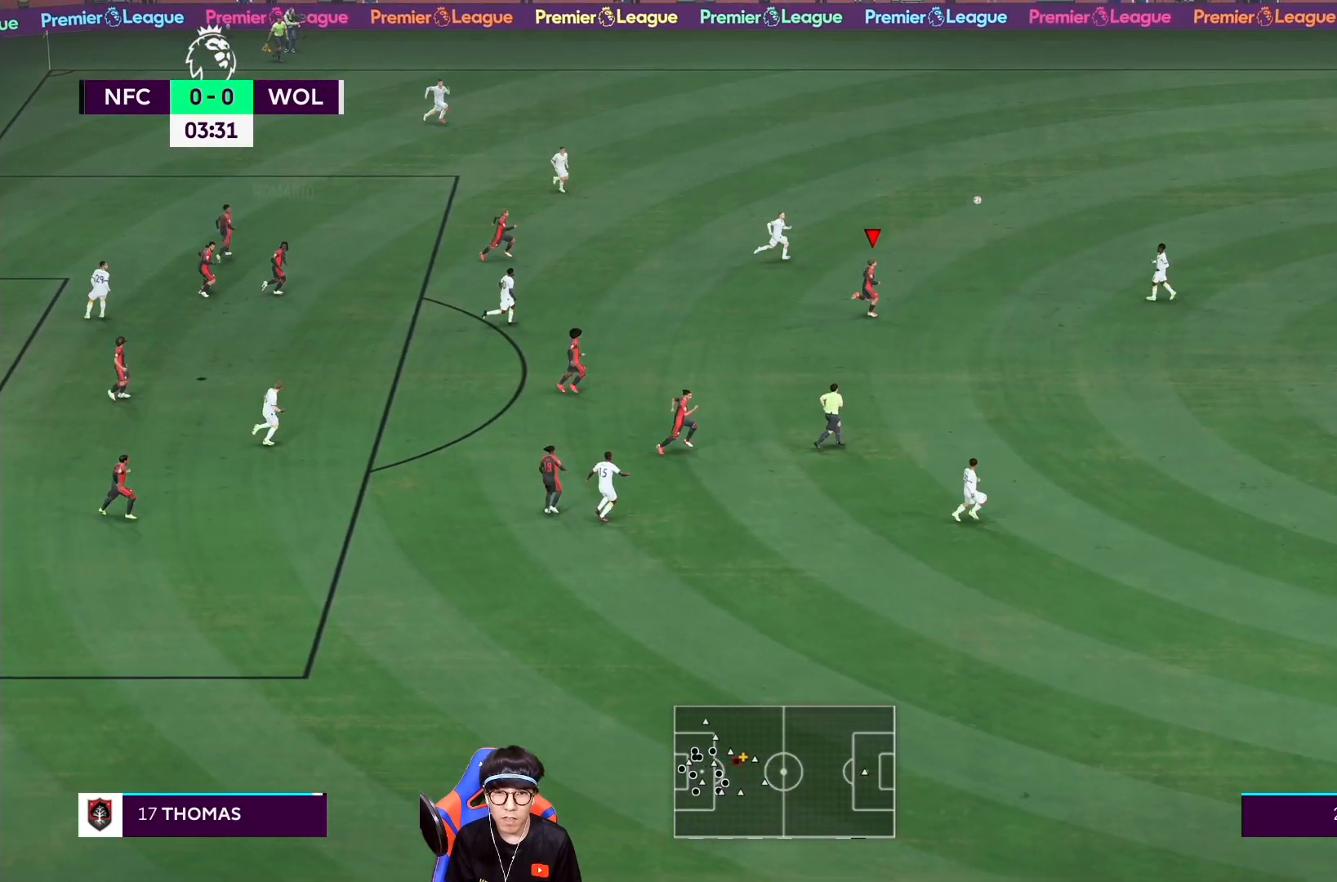
{"buttons": ["CROSS", "R1"], "left_stick": "right", "right_stick": "center", "events": [[483, "CROSS", "down"]]}
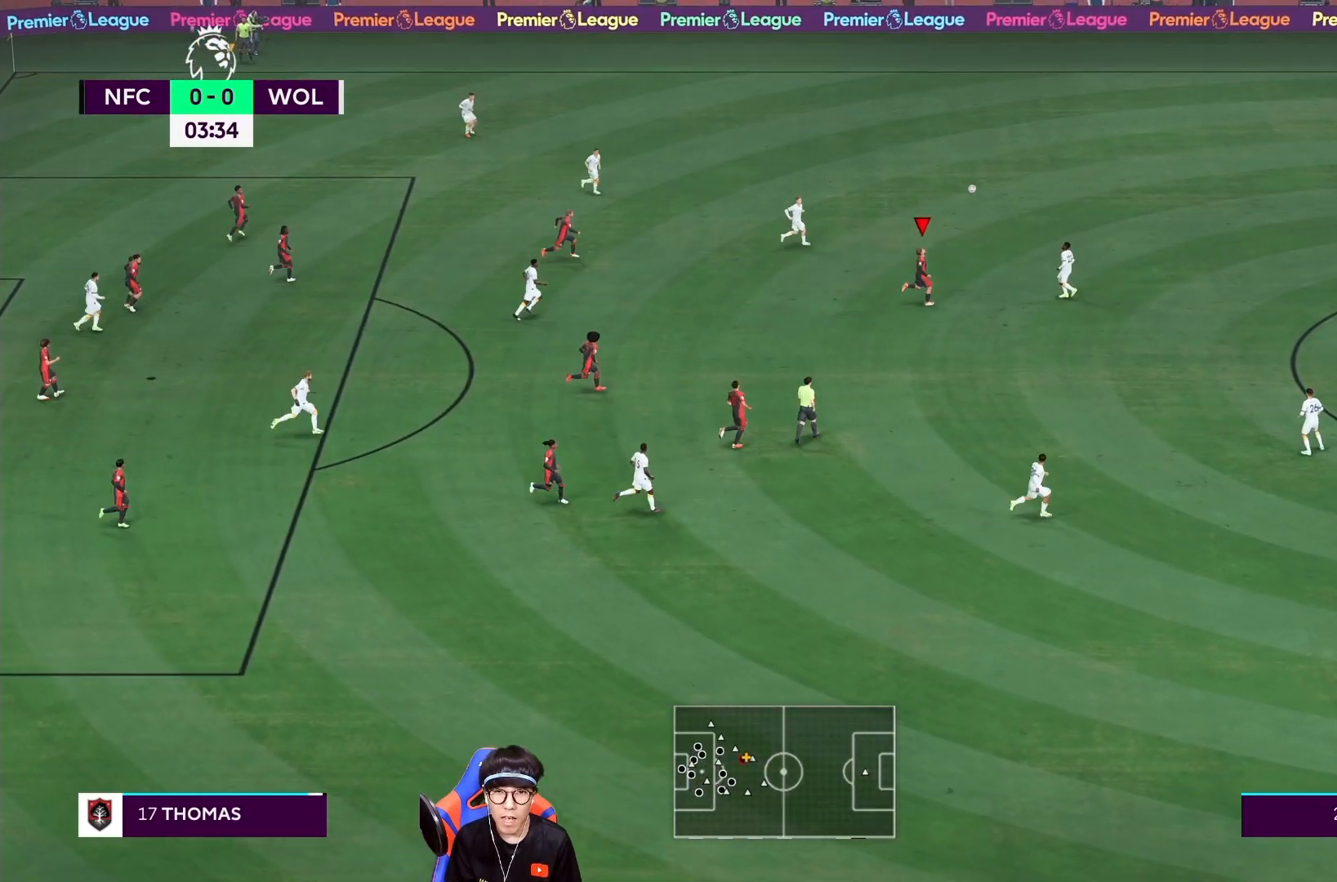
{"buttons": ["R1"], "left_stick": "right", "right_stick": "center", "events": [[150, "CROSS", "up"]]}
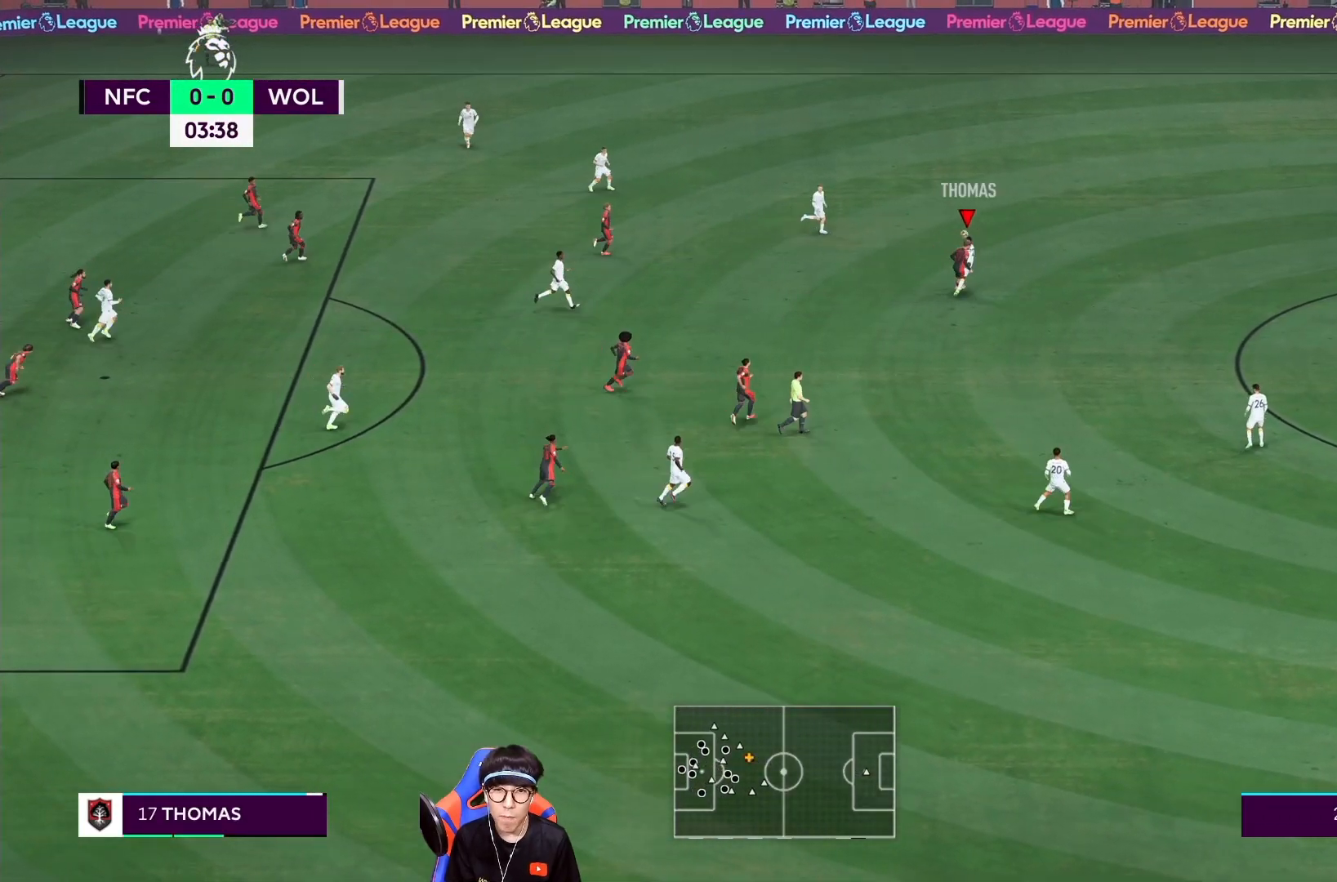
{"buttons": ["R1"], "left_stick": "right", "right_stick": "center", "events": []}
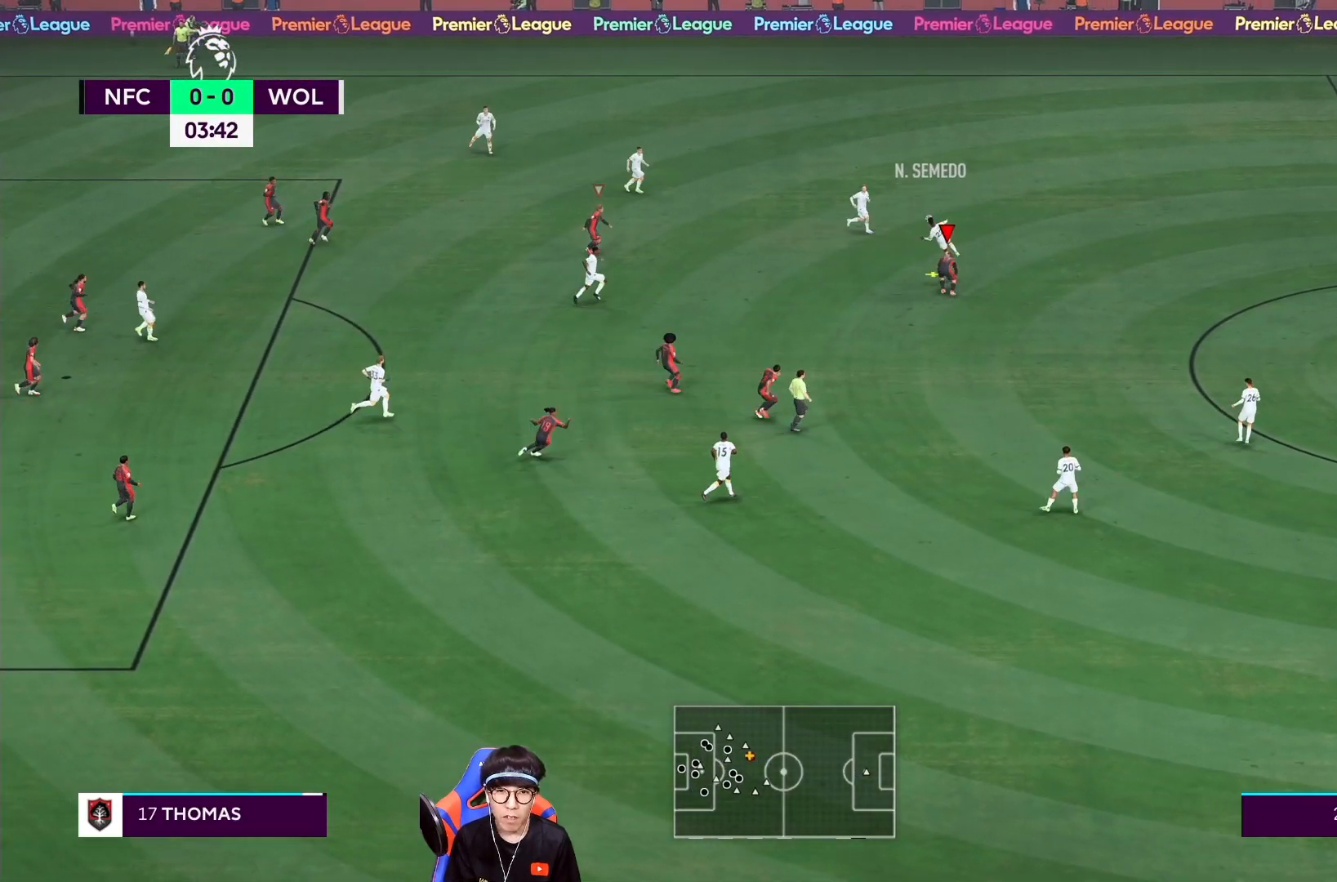
{"buttons": [], "left_stick": "up-left", "right_stick": "center", "events": [[83, "left_stick", "center"], [217, "left_stick", "up"], [317, "left_stick", "up-left"], [483, "R1", "up"]]}
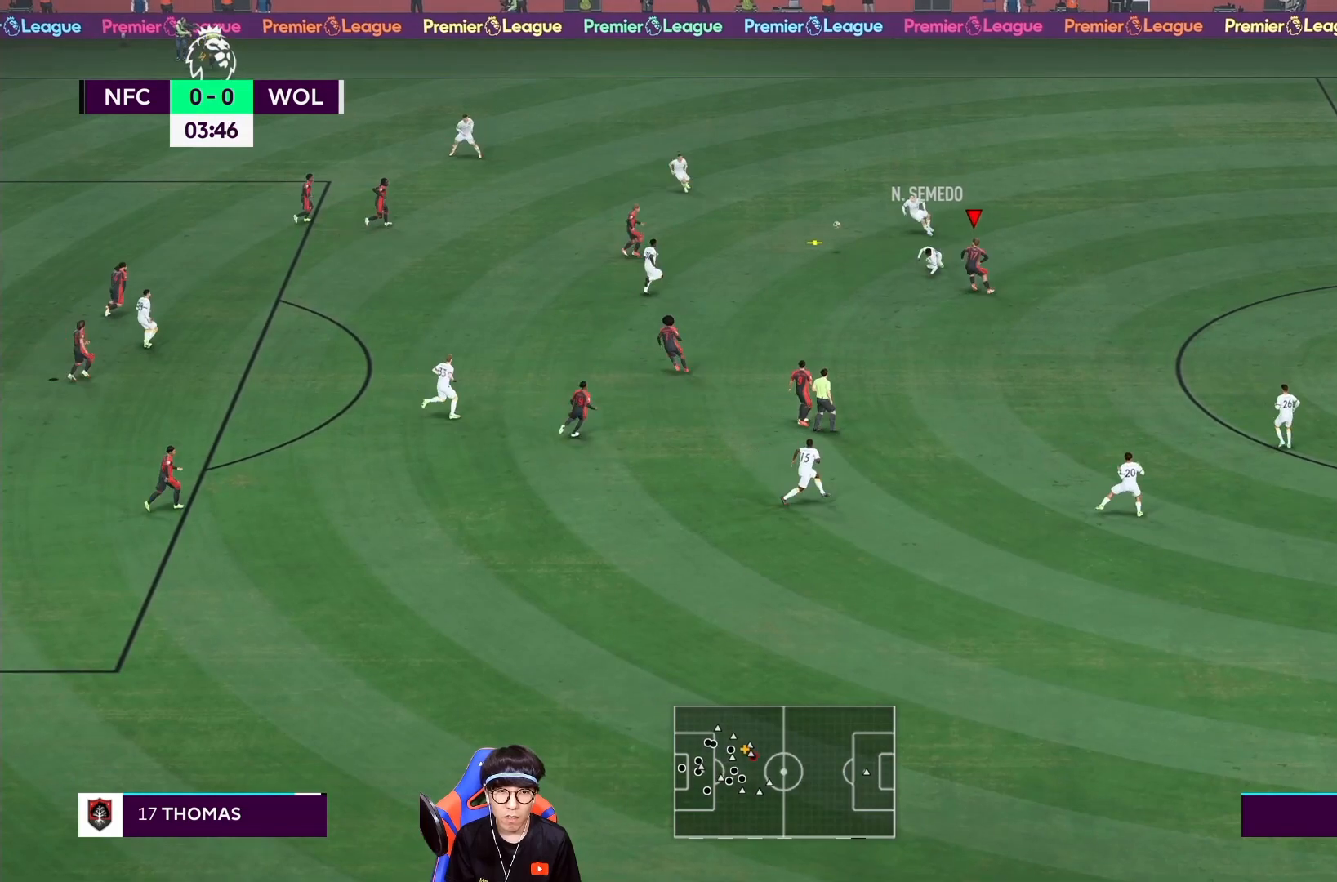
{"buttons": [], "left_stick": "right", "right_stick": "center", "events": [[17, "left_stick", "right"], [50, "L1", "down"], [183, "L1", "up"]]}
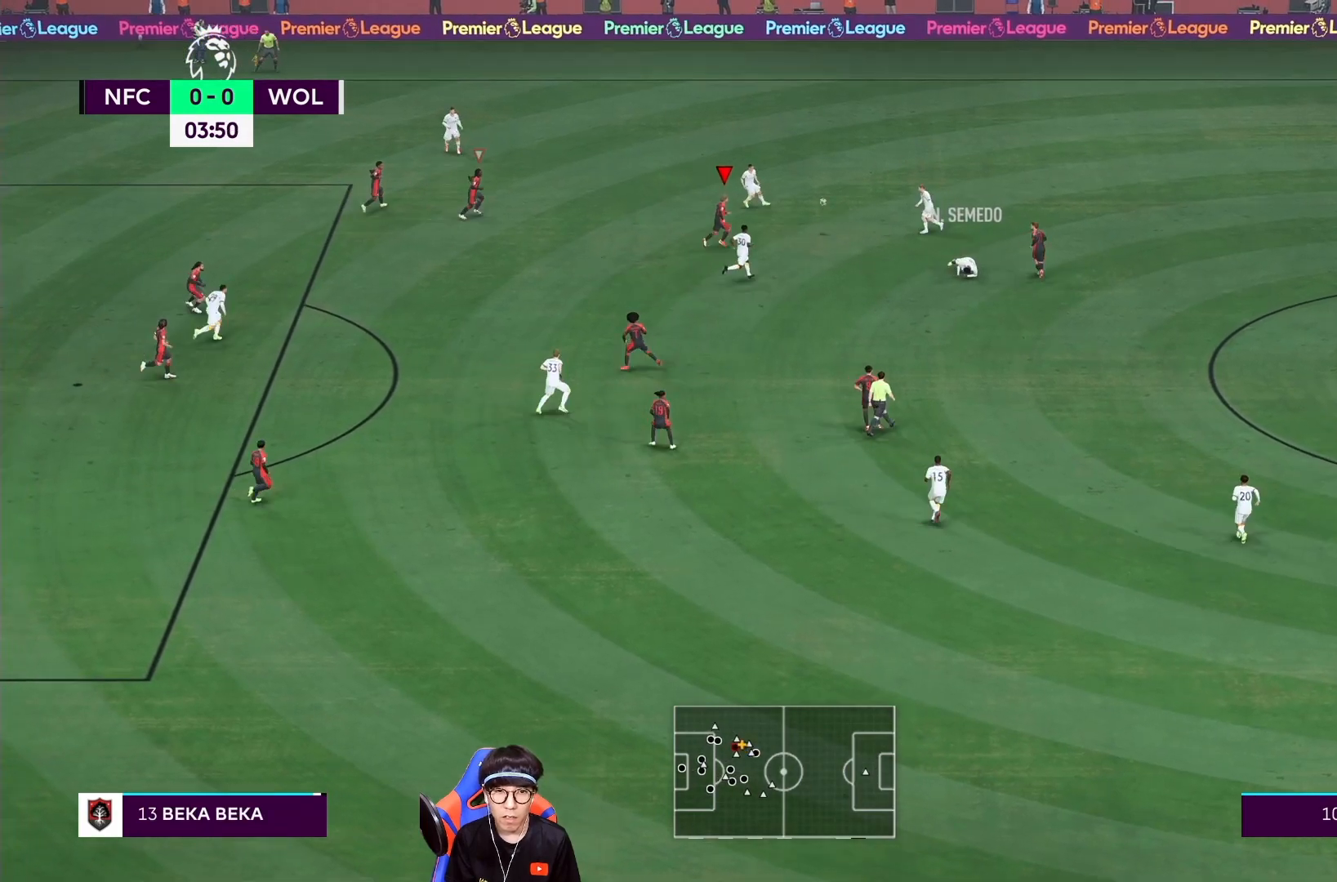
{"buttons": [], "left_stick": "down-right", "right_stick": "center", "events": [[150, "left_stick", "down-right"], [250, "TRIANGLE", "down"], [383, "TRIANGLE", "up"]]}
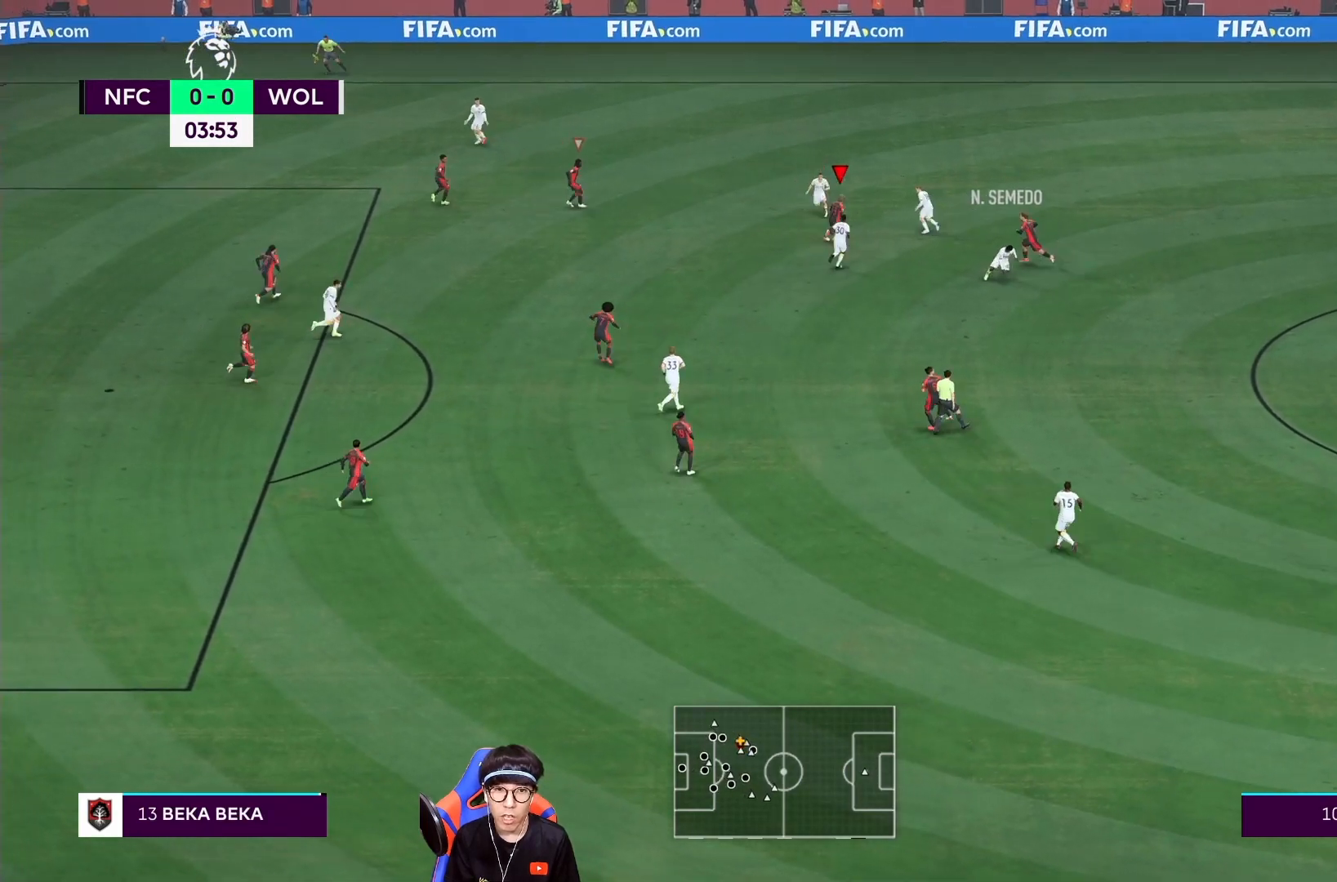
{"buttons": ["L1"], "left_stick": "left", "right_stick": "center", "events": [[217, "left_stick", "right"], [267, "R1", "down"], [433, "left_stick", "left"], [500, "L1", "down"], [500, "R1", "up"]]}
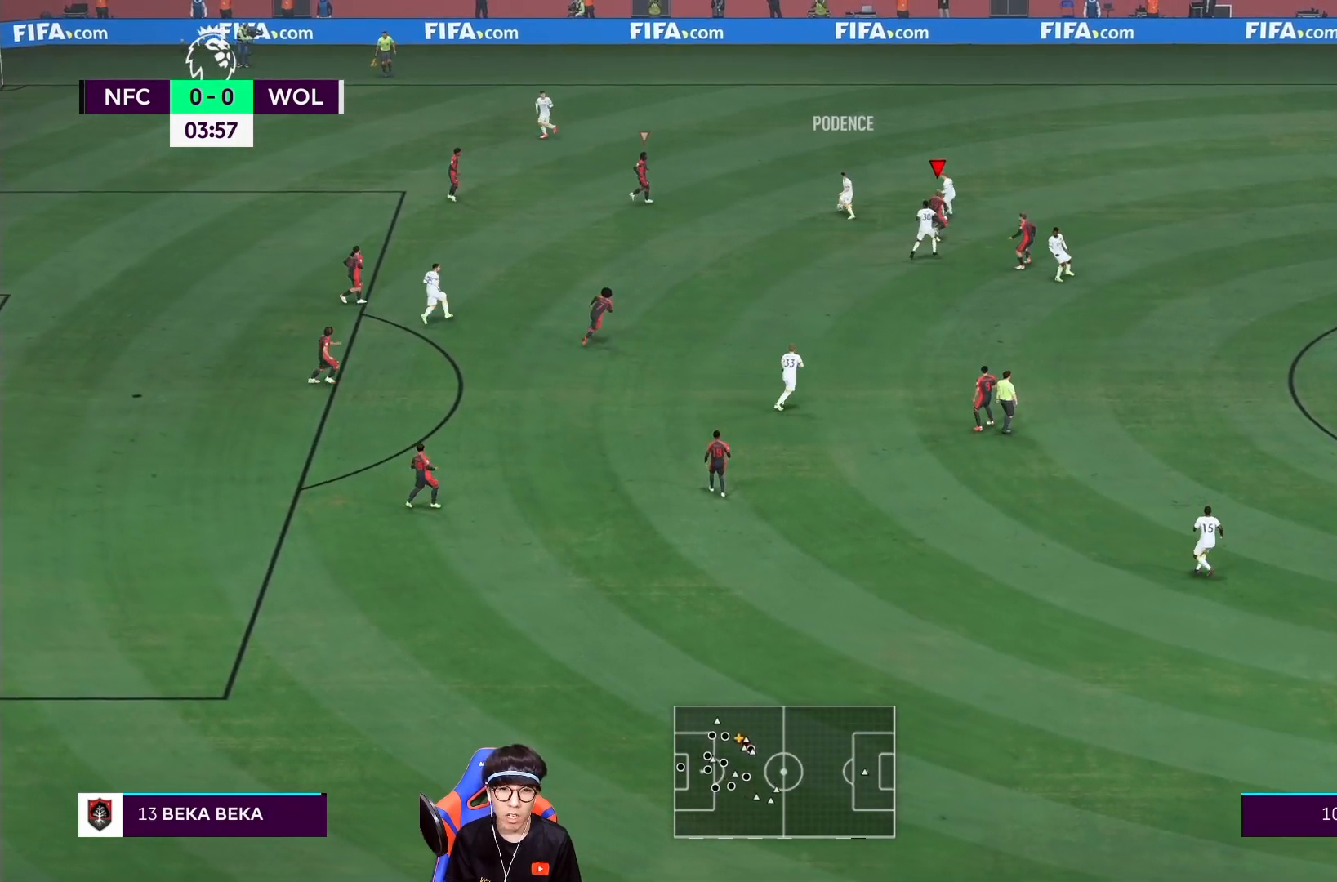
{"buttons": ["R1"], "left_stick": "center", "right_stick": "center", "events": [[133, "L1", "up"], [200, "left_stick", "center"], [333, "R1", "down"]]}
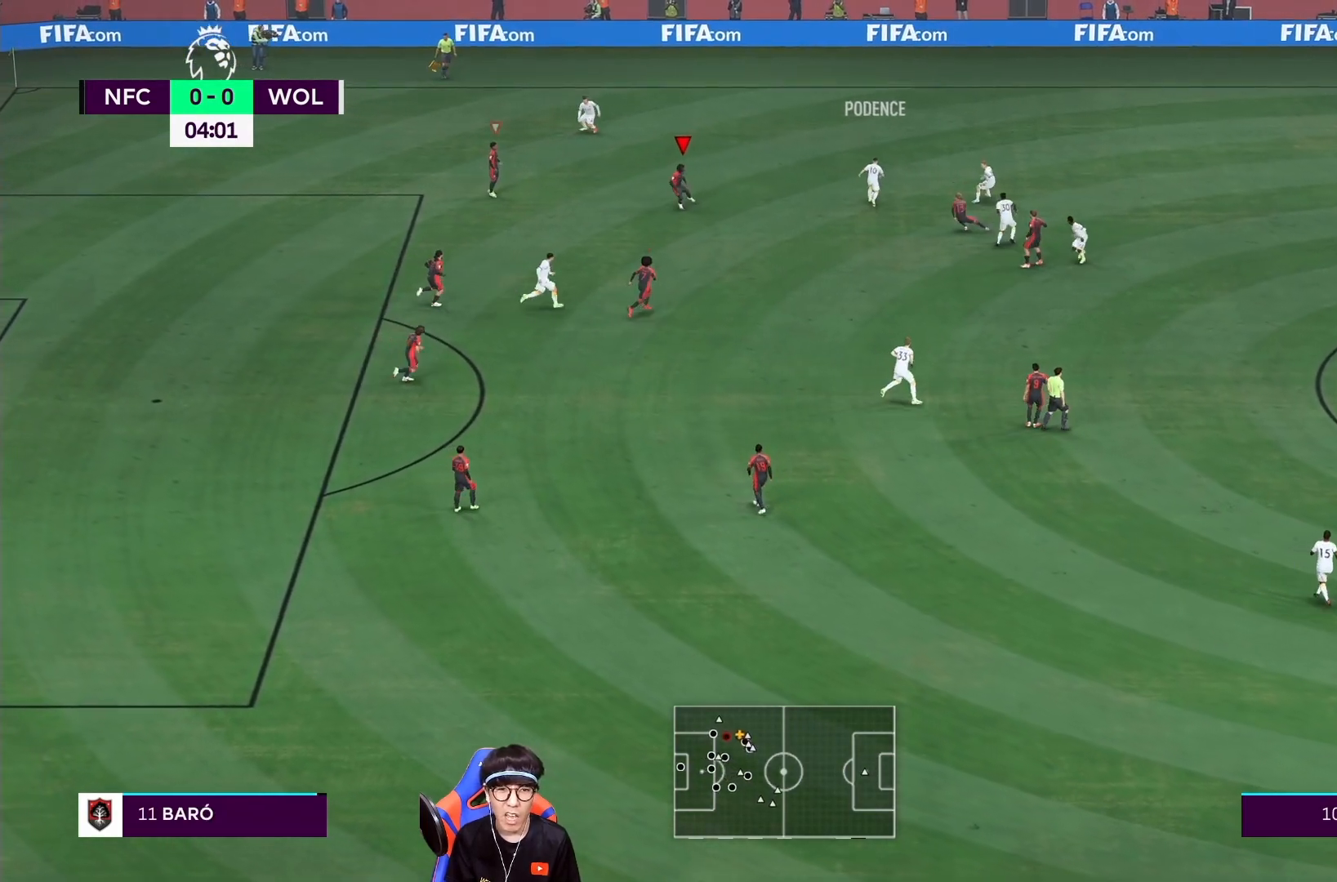
{"buttons": ["L2"], "left_stick": "down-left", "right_stick": "center"}
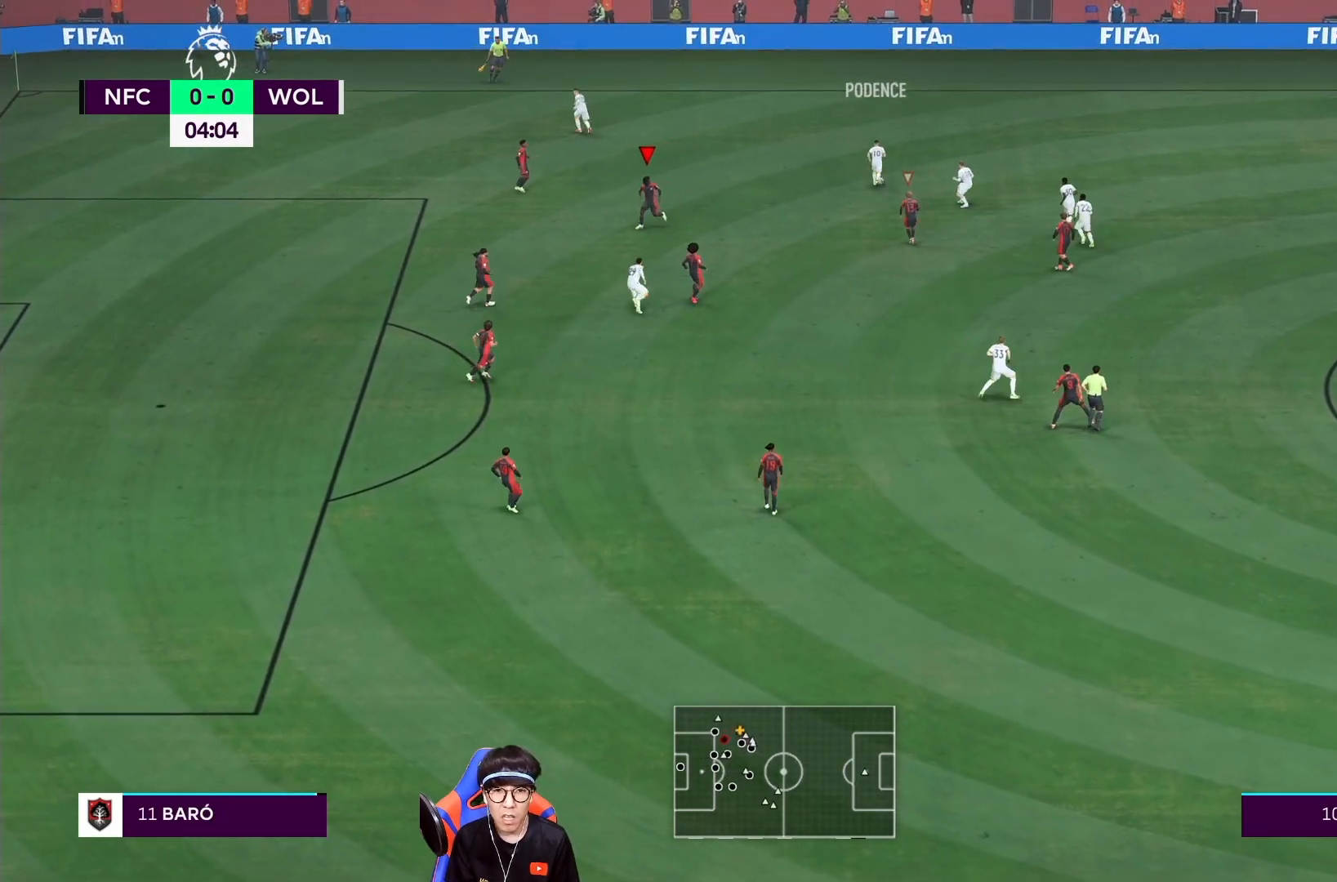
{"buttons": ["SQUARE", "L2"], "left_stick": "up-left", "right_stick": "center", "events": [[100, "left_stick", "left"], [200, "SQUARE", "down"], [500, "left_stick", "up-left"]]}